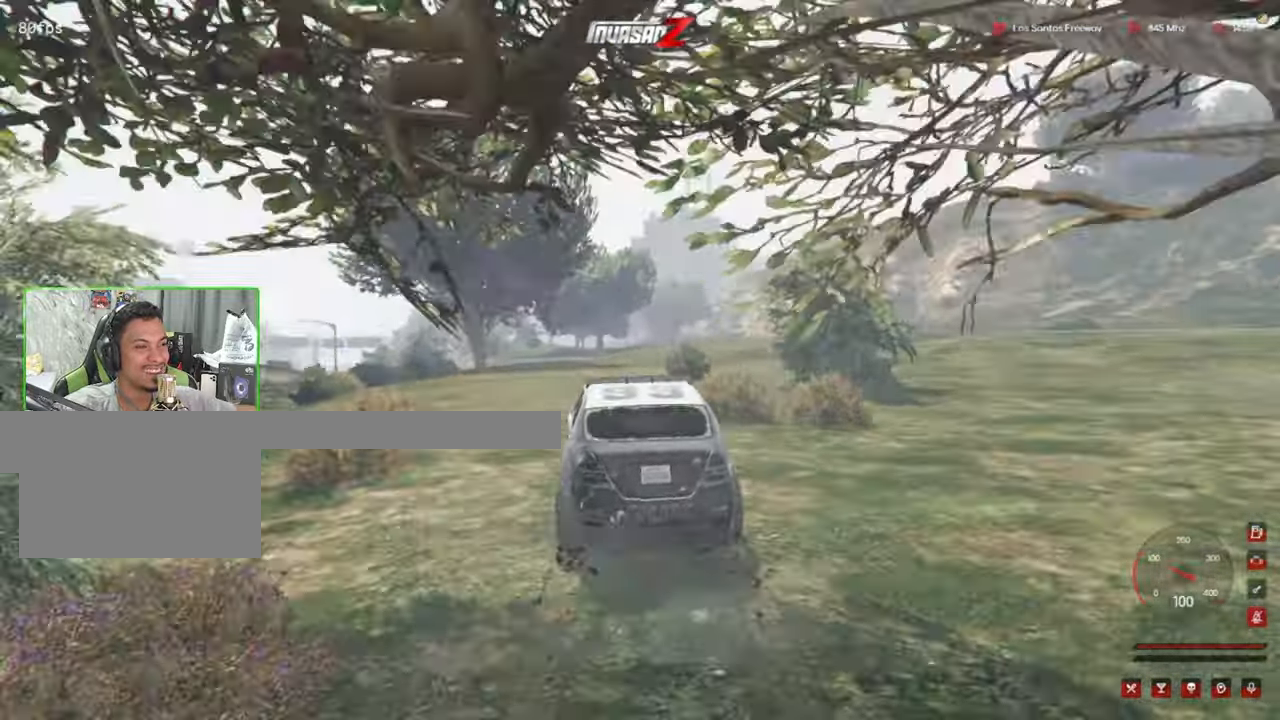
Gameplay with keyboard and mouse; each line is a JSON object with the keys and mouse buttons held at the frame after it. "events" lists presses ("down") and releases ("up") of "1", "2", "3", "4", "5", "a", "alt", "c", "caps_lock", "ctrl", "d", "e", "f", "g", "q", "r", "s", "shift", "space", "t", "tab", "v", "w", "x", "z", "mouse_left", "mouse_wheel" and "mouse_right" between this image and that frame as [ms after this image, input, new state], when the widget could be followed in between. "mouse_left", "mouse_wheel", "mouse_right" = the "left", "wheel", "right" buttons of the "mouse" list. No other keys are recorded. "wheel" means that the mouse wheel is clicked or scrolled. "mouse_move" is the direction in which the mouse moves at that frame (one of eight, or "still"), when it could be read.
{"keys": ["w"], "mouse": [], "mouse_move": "still", "events": []}
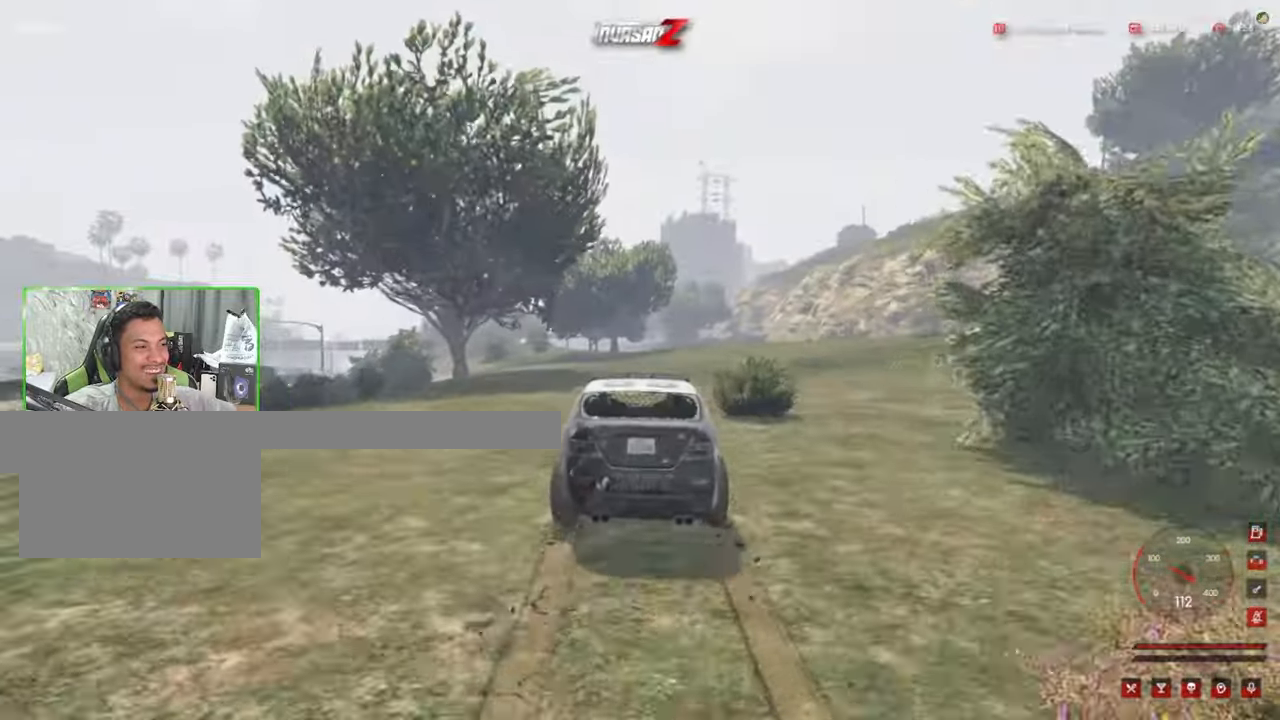
{"keys": ["shift", "w"], "mouse": [], "mouse_move": "still", "events": [[250, "d", "down"], [334, "d", "up"], [434, "shift", "down"]]}
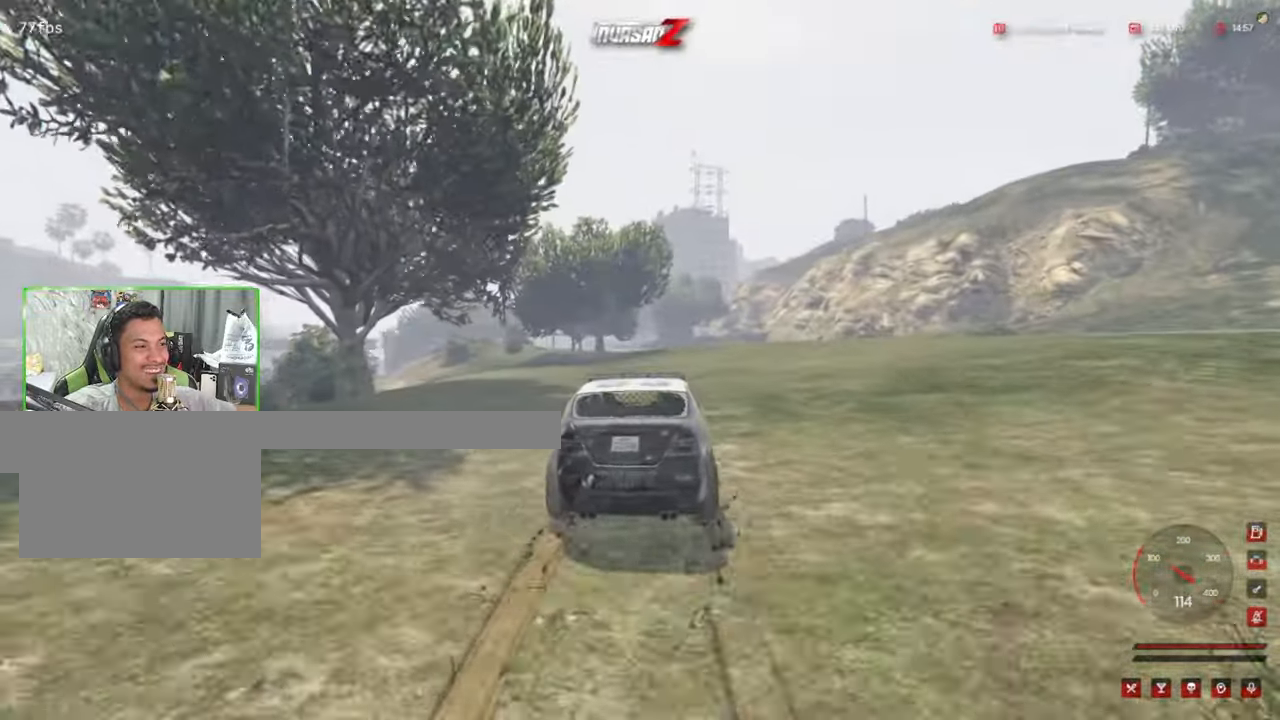
{"keys": ["w"], "mouse": [], "mouse_move": "still", "events": [[67, "shift", "up"]]}
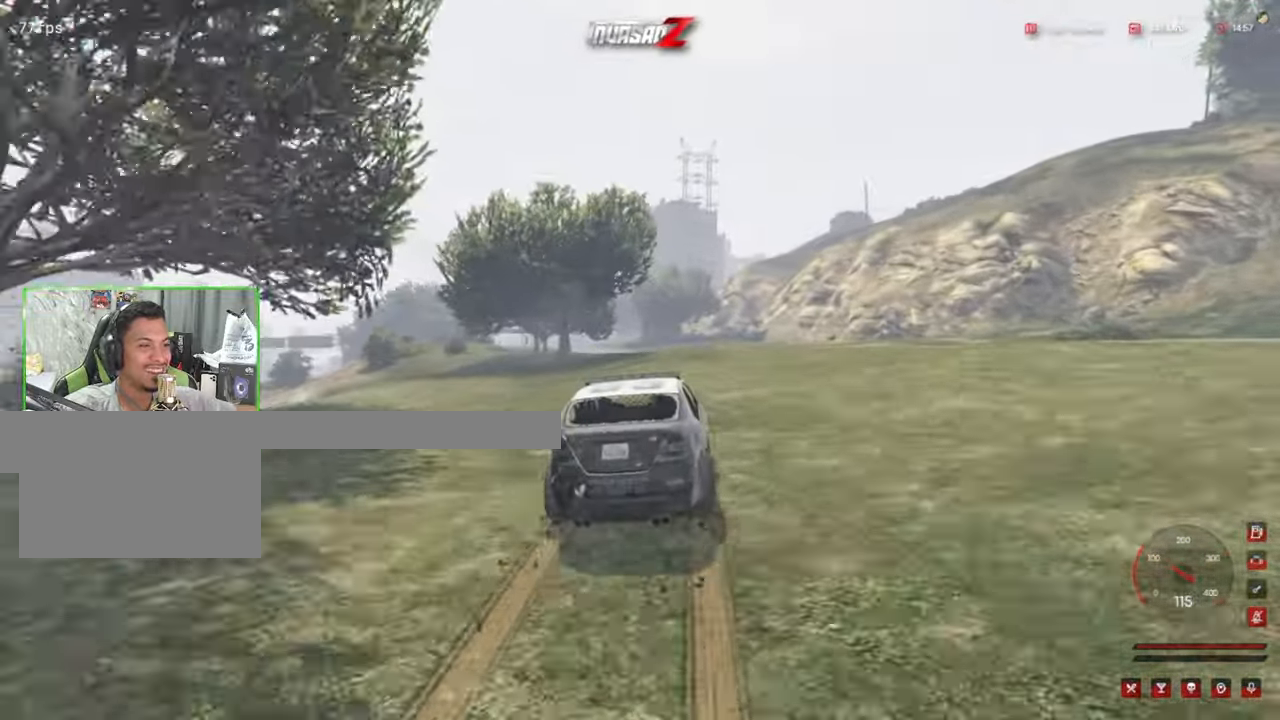
{"keys": ["w"], "mouse": [], "mouse_move": "still", "events": [[234, "a", "down"], [367, "a", "up"]]}
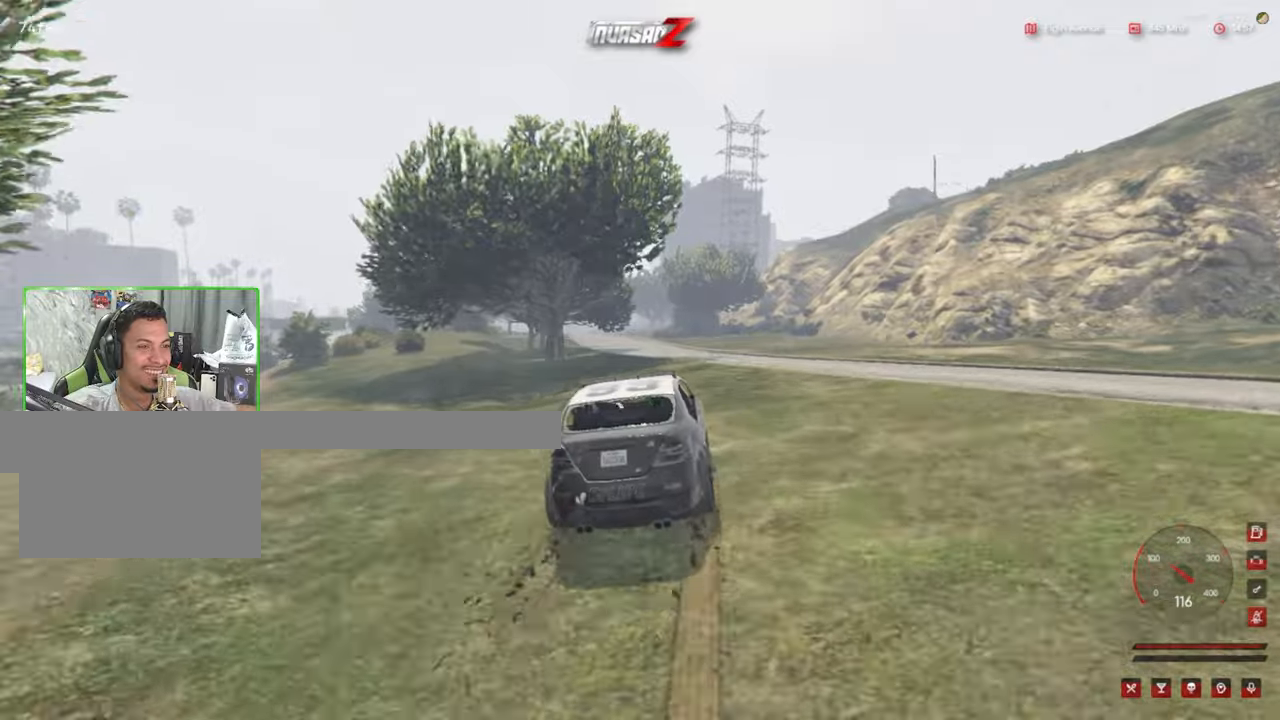
{"keys": ["w"], "mouse": [], "mouse_move": "still", "events": []}
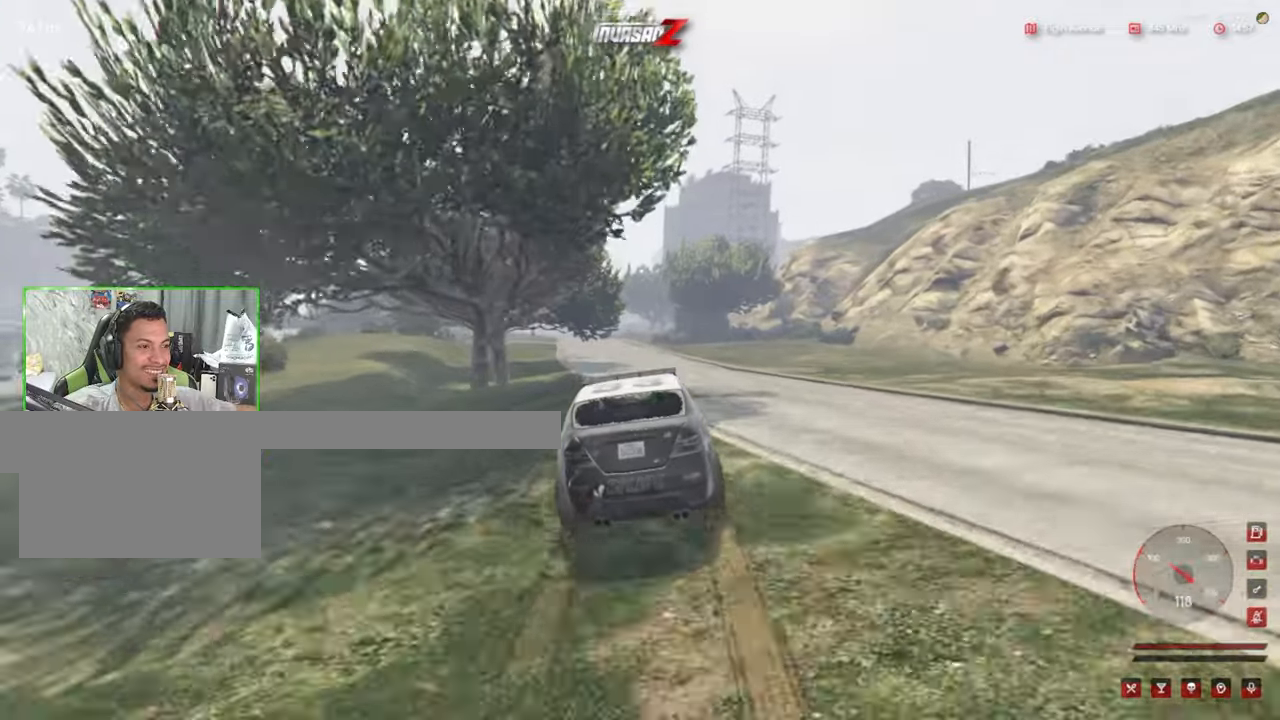
{"keys": ["w"], "mouse": [], "mouse_move": "still", "events": [[266, "a", "down"], [400, "a", "up"]]}
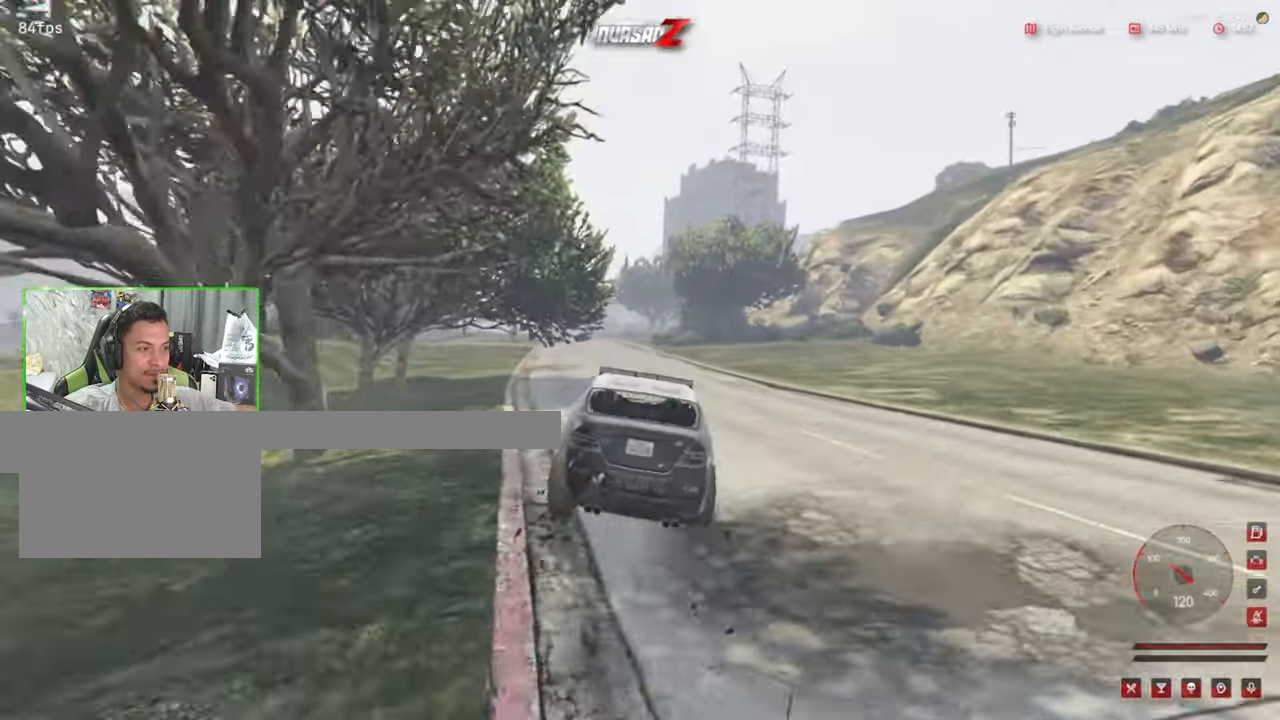
{"keys": ["a", "w"], "mouse": [], "mouse_move": "still", "events": [[466, "a", "down"]]}
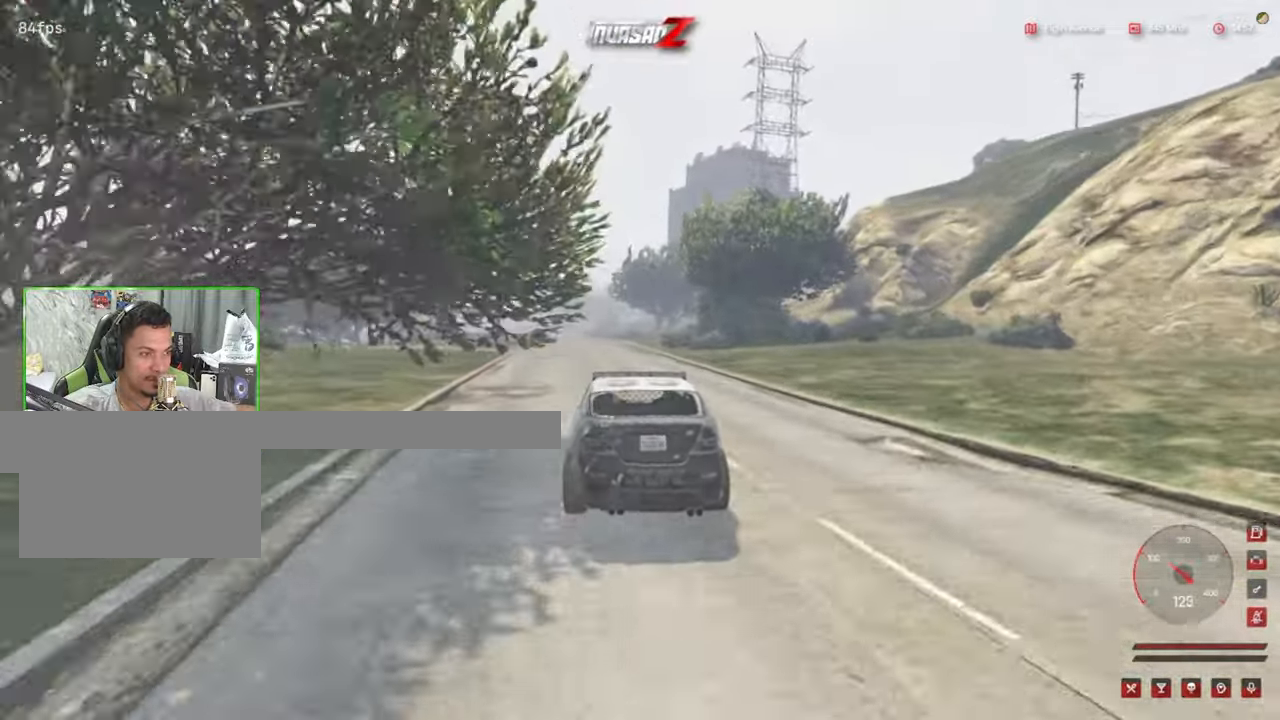
{"keys": ["w"], "mouse": [], "mouse_move": "still", "events": [[50, "a", "up"]]}
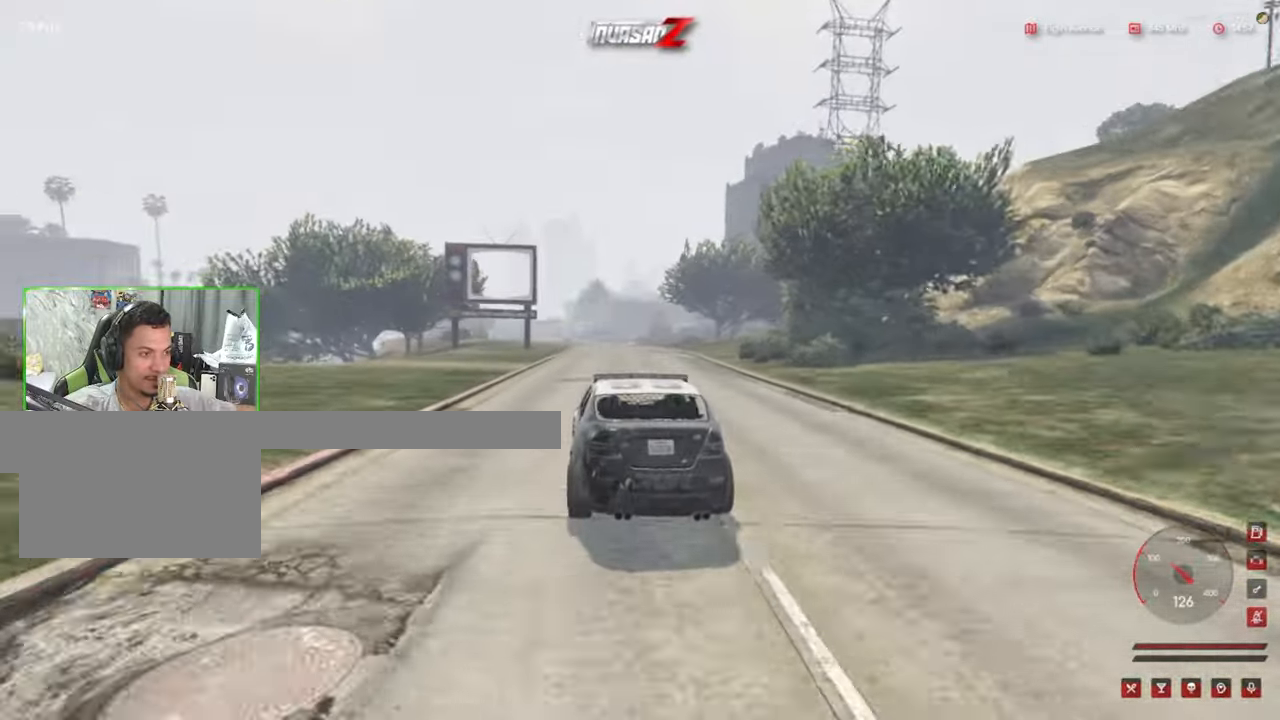
{"keys": ["w"], "mouse": [], "mouse_move": "still", "events": []}
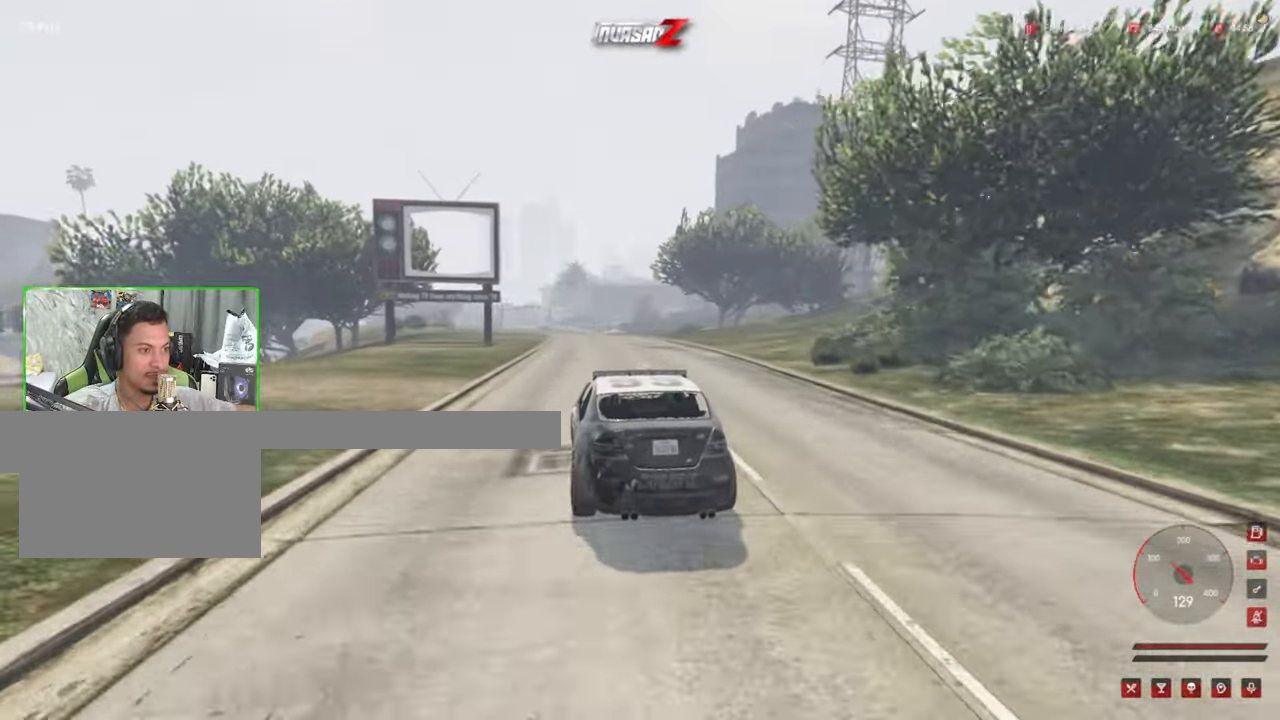
{"keys": ["w"], "mouse": [], "mouse_move": "still", "events": []}
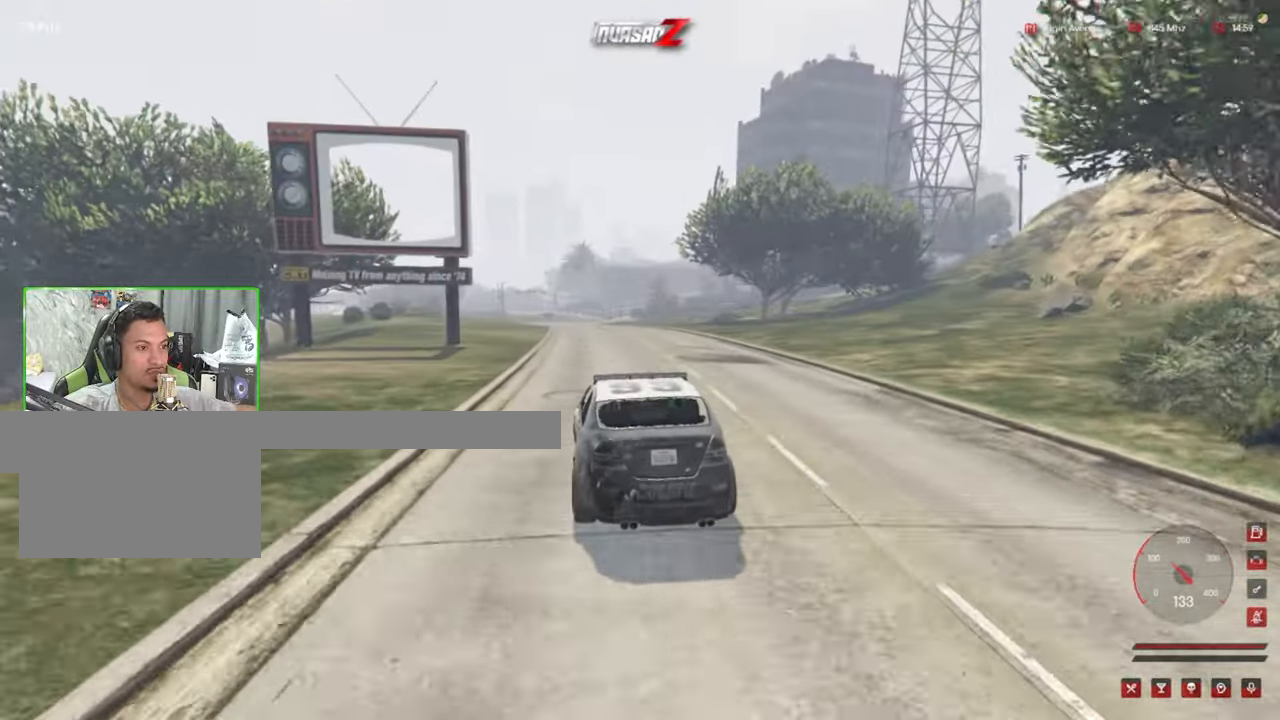
{"keys": ["w"], "mouse": [], "mouse_move": "still", "events": []}
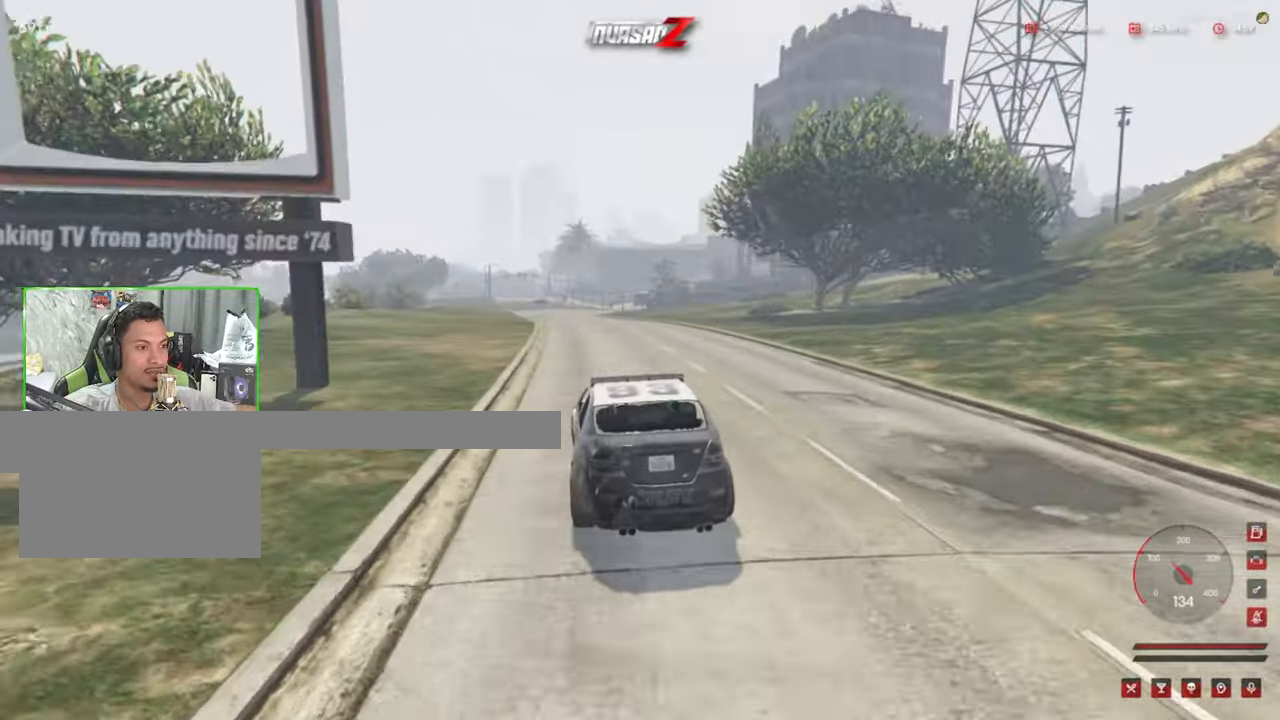
{"keys": ["w"], "mouse": [], "mouse_move": "still", "events": []}
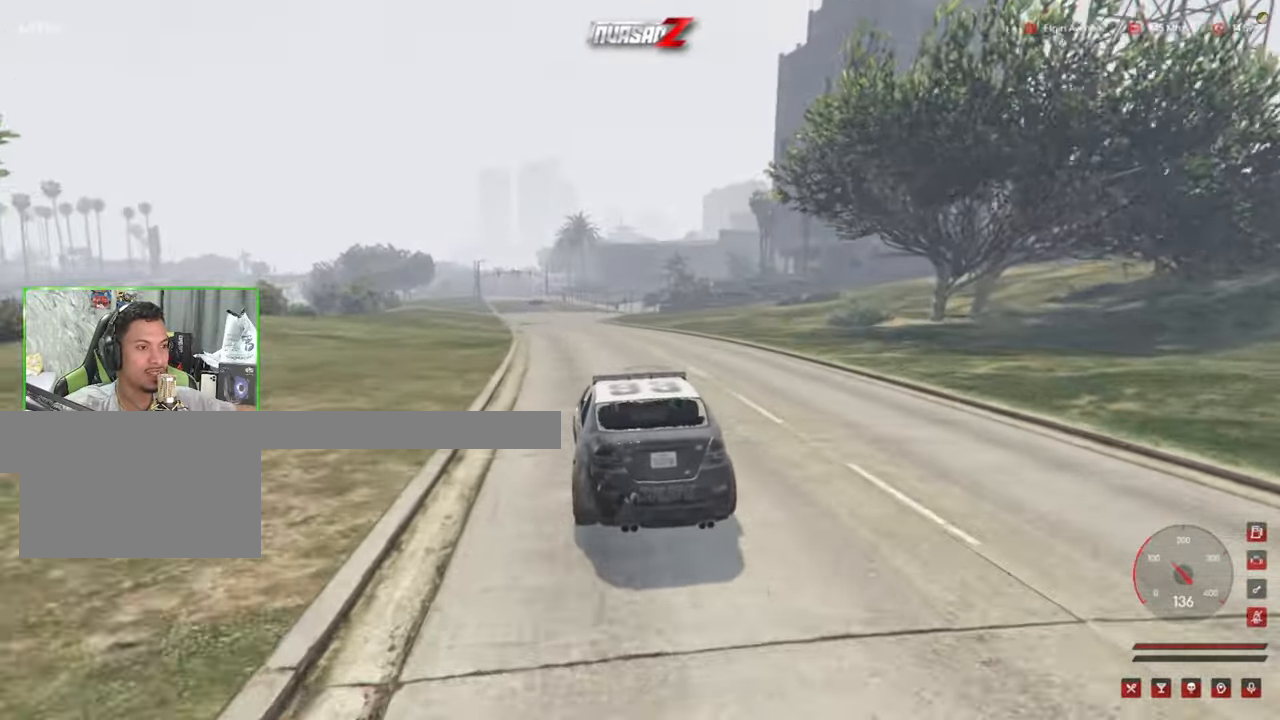
{"keys": ["w"], "mouse": [], "mouse_move": "still", "events": [[100, "a", "down"], [183, "a", "up"]]}
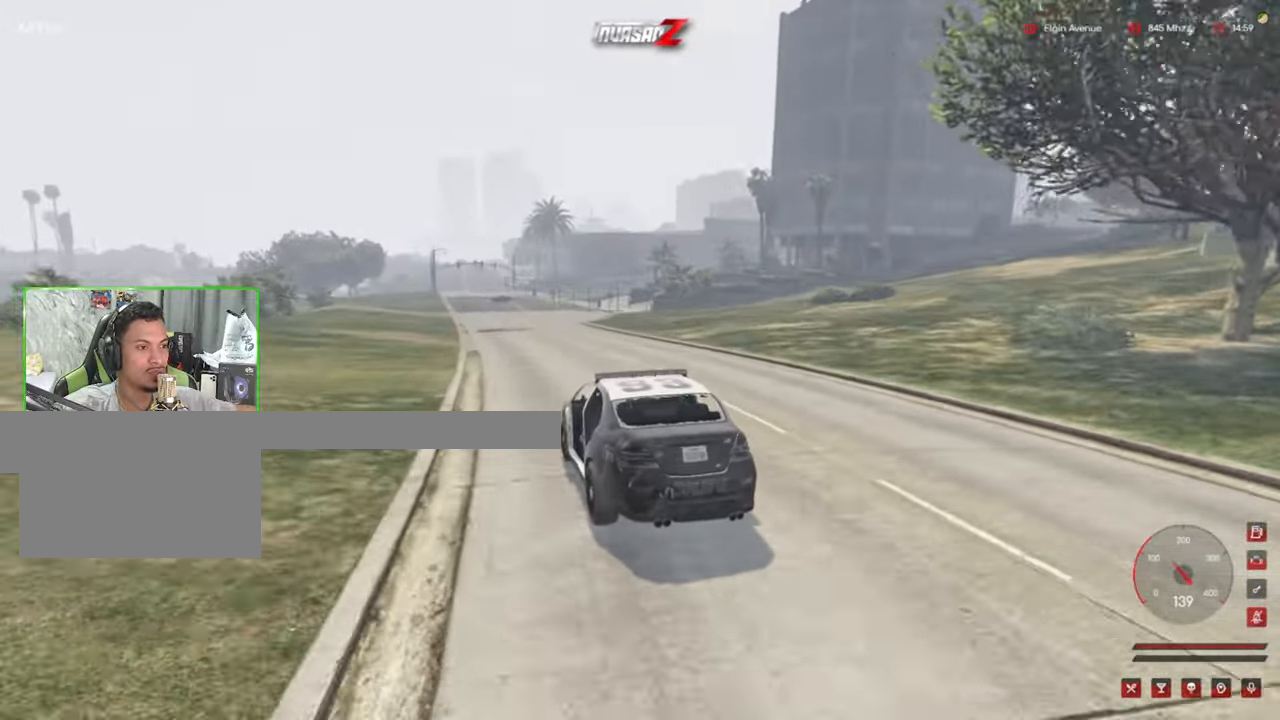
{"keys": ["w"], "mouse": [], "mouse_move": "right", "events": []}
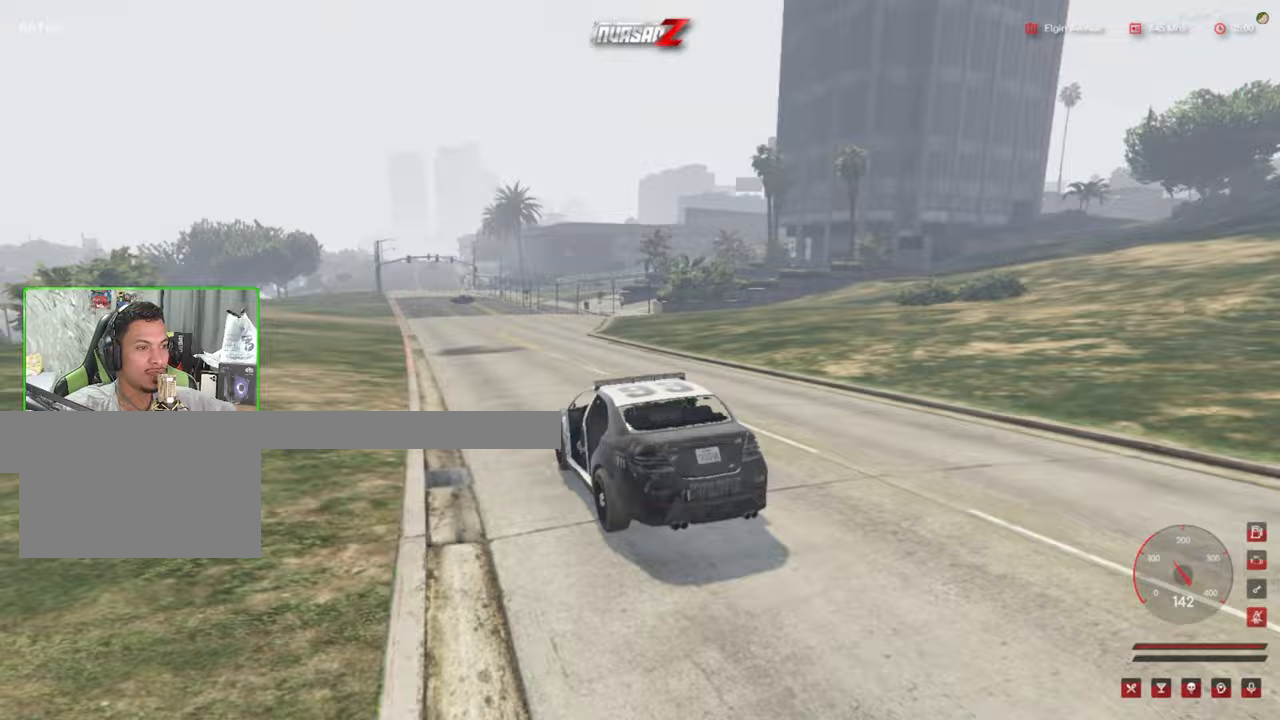
{"keys": [], "mouse": [], "mouse_move": "still", "events": [[83, "d", "down"], [167, "d", "up"], [500, "w", "up"]]}
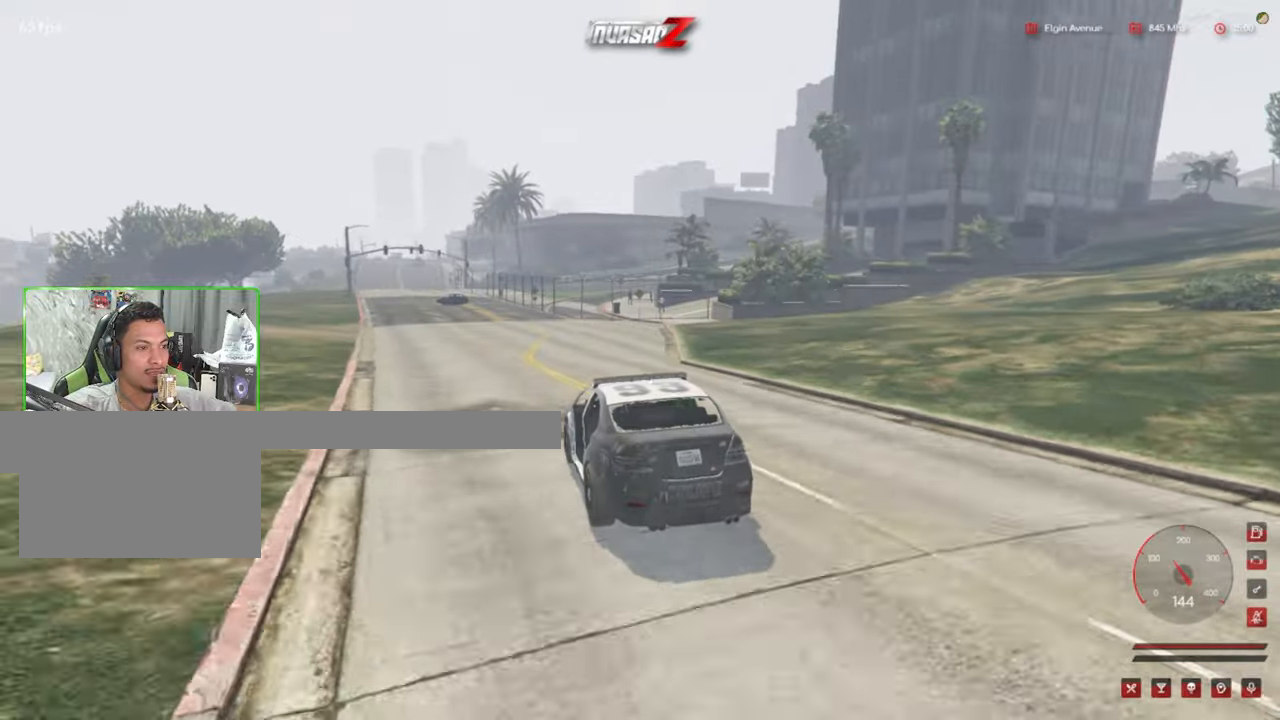
{"keys": [], "mouse": [], "mouse_move": "still", "events": [[83, "d", "down"], [283, "d", "up"]]}
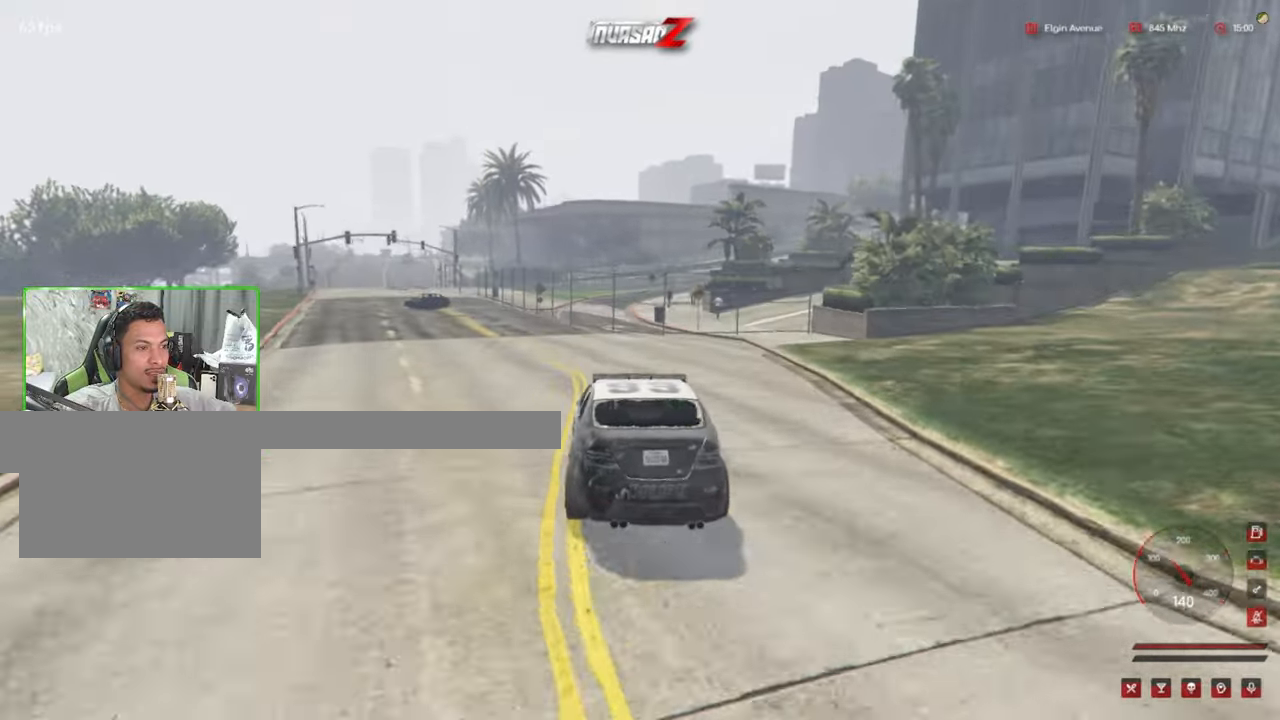
{"keys": ["w"], "mouse": [], "mouse_move": "still", "events": [[17, "w", "down"]]}
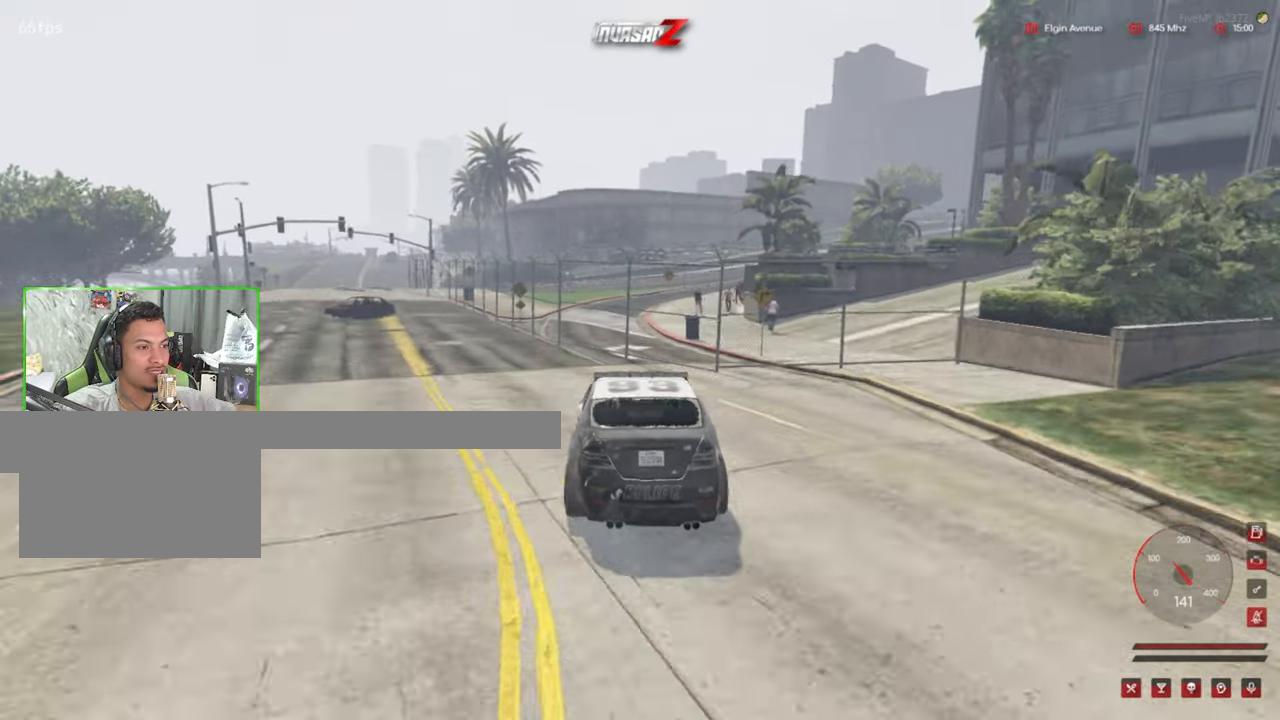
{"keys": ["w"], "mouse": [], "mouse_move": "still", "events": [[67, "d", "down"], [167, "d", "up"]]}
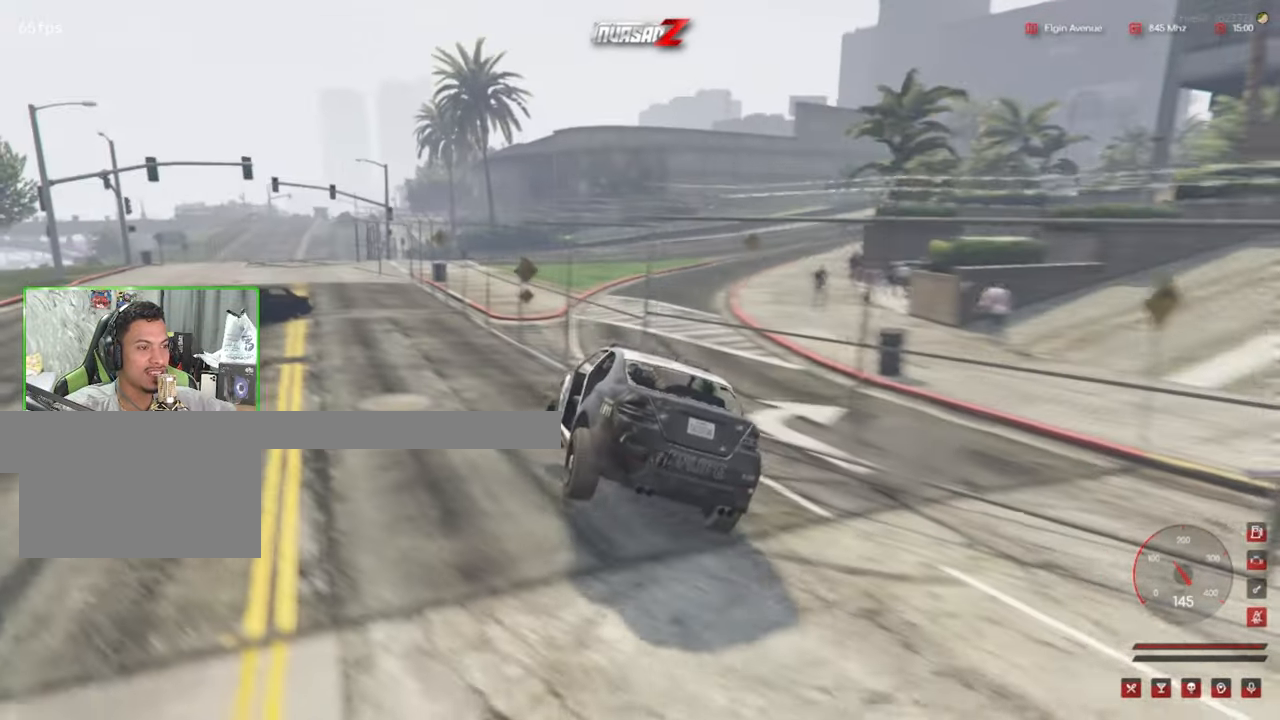
{"keys": ["w"], "mouse": [], "mouse_move": "still", "events": [[50, "d", "down"], [467, "d", "up"]]}
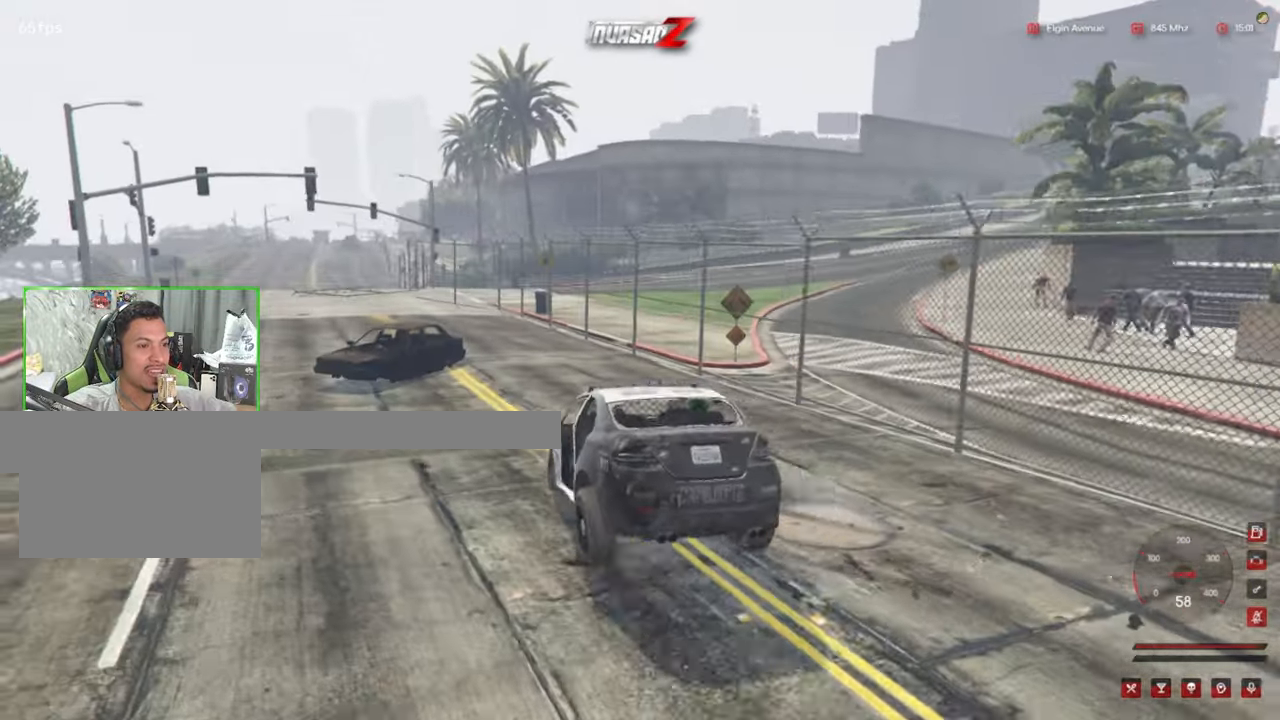
{"keys": ["a", "w"], "mouse": [], "mouse_move": "still", "events": [[250, "d", "down"], [350, "d", "up"], [483, "a", "down"]]}
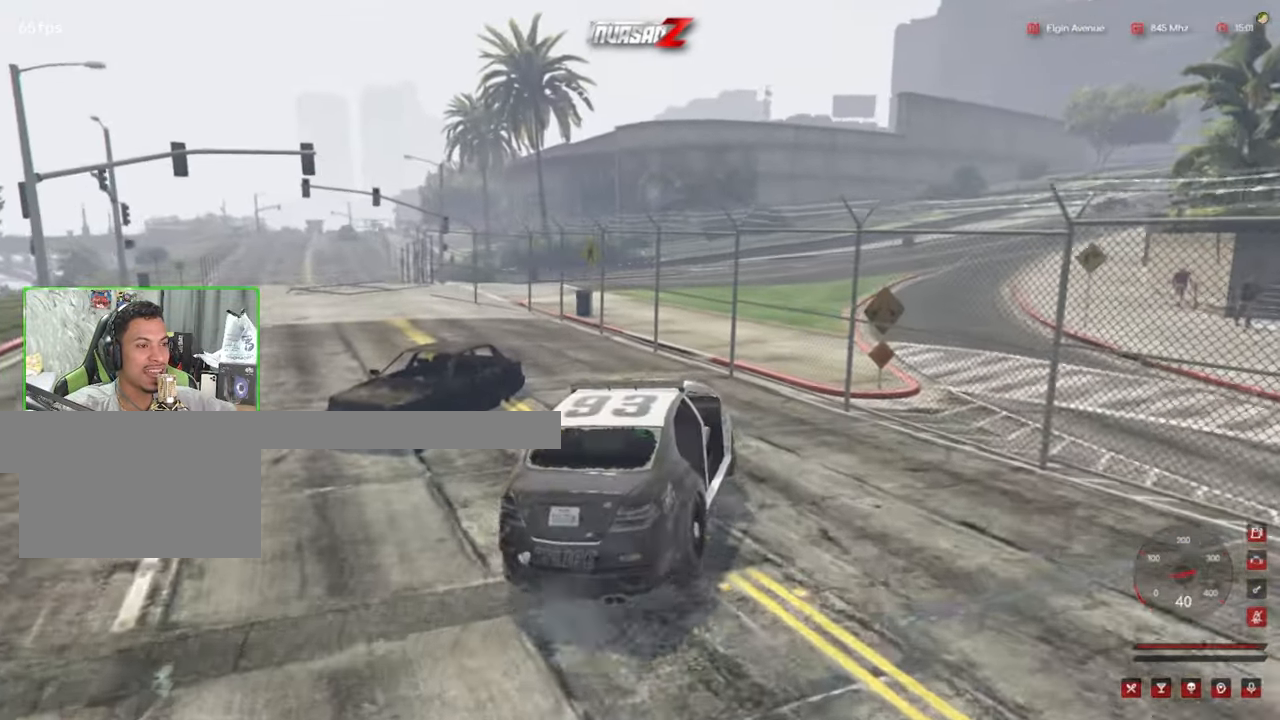
{"keys": ["a", "w"], "mouse": [], "mouse_move": "still", "events": [[267, "a", "up"], [450, "a", "down"]]}
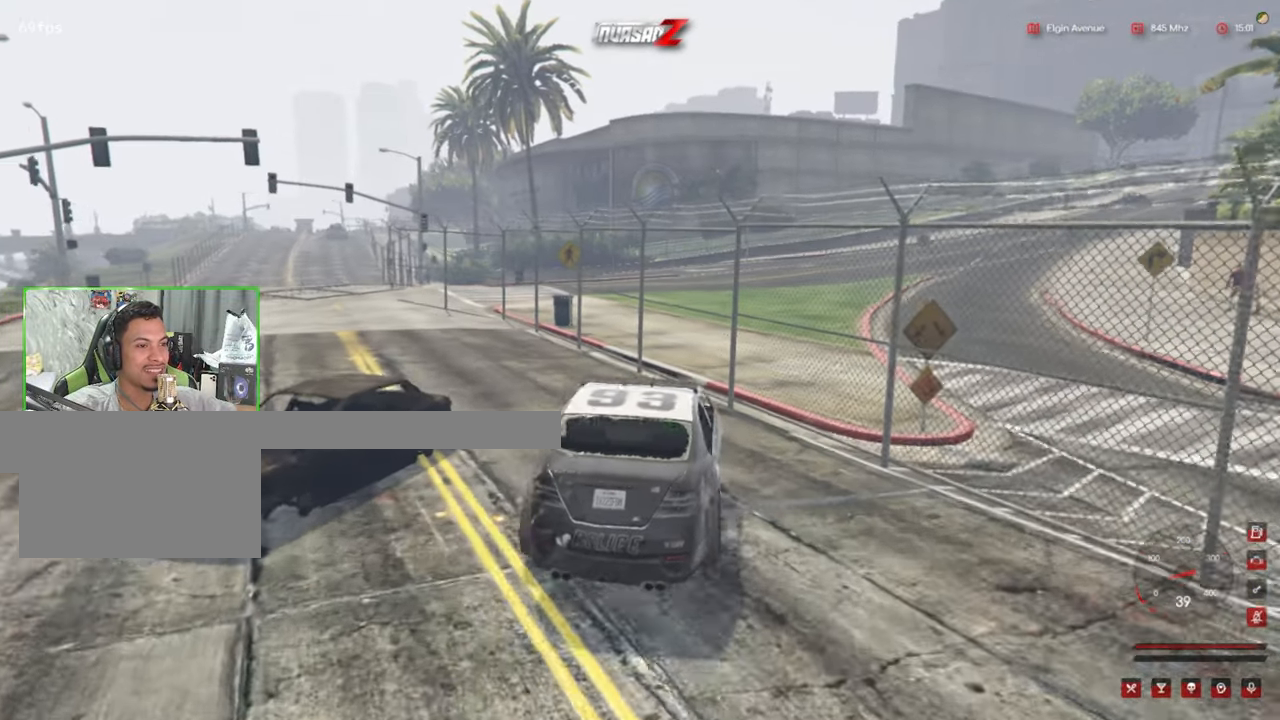
{"keys": ["w"], "mouse": [], "mouse_move": "still", "events": [[467, "a", "up"]]}
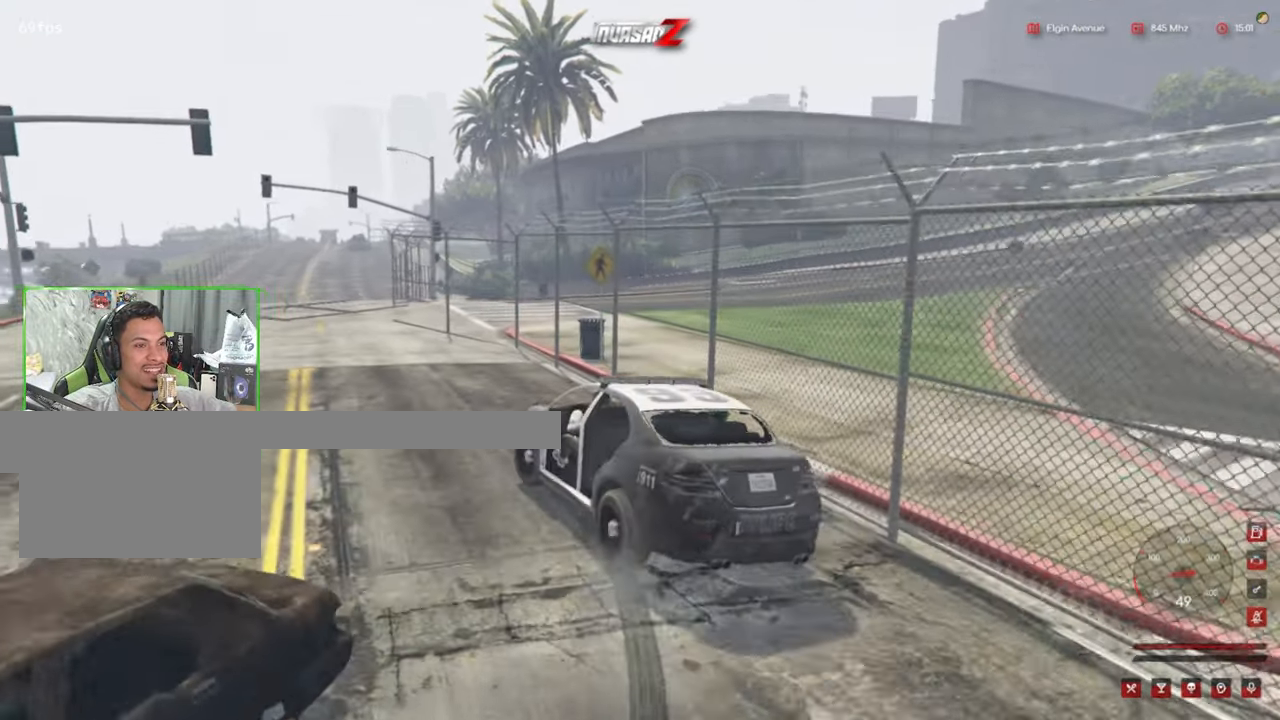
{"keys": ["a", "w"], "mouse": [], "mouse_move": "left", "events": [[350, "a", "down"]]}
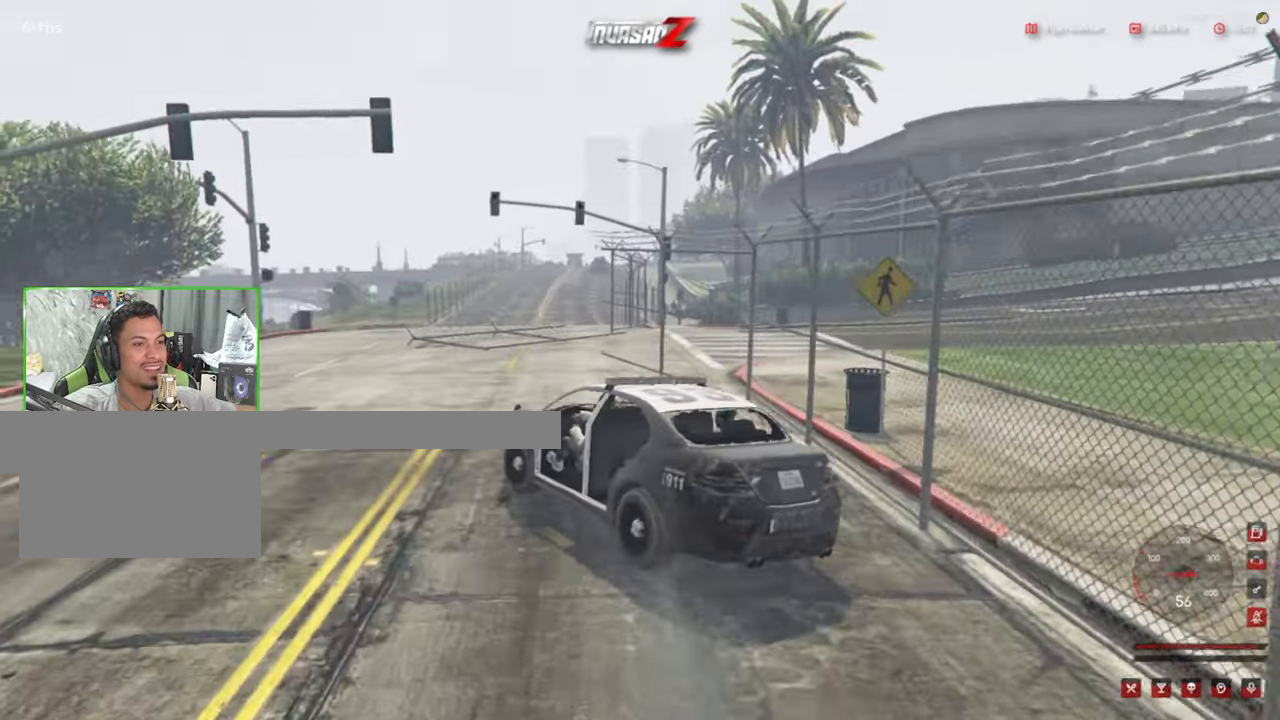
{"keys": ["d", "w"], "mouse": [], "mouse_move": "still", "events": [[117, "a", "up"], [500, "d", "down"]]}
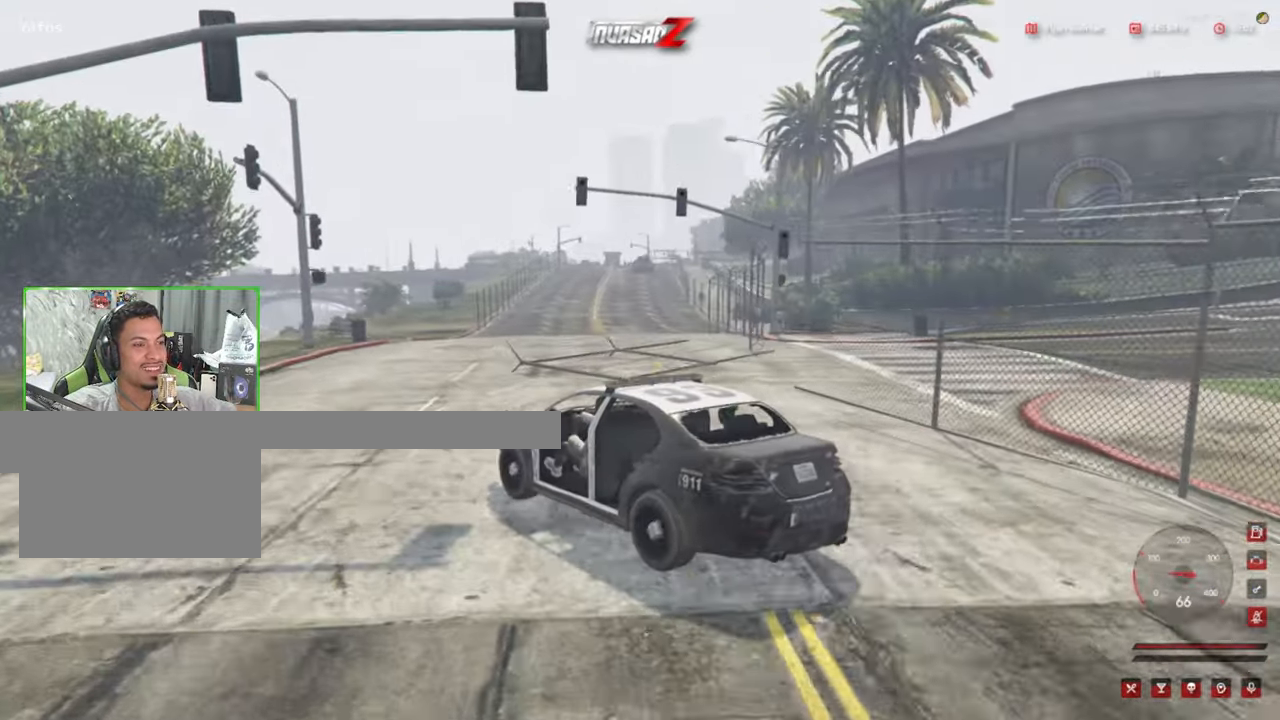
{"keys": ["w"], "mouse": [], "mouse_move": "right", "events": [[467, "d", "up"]]}
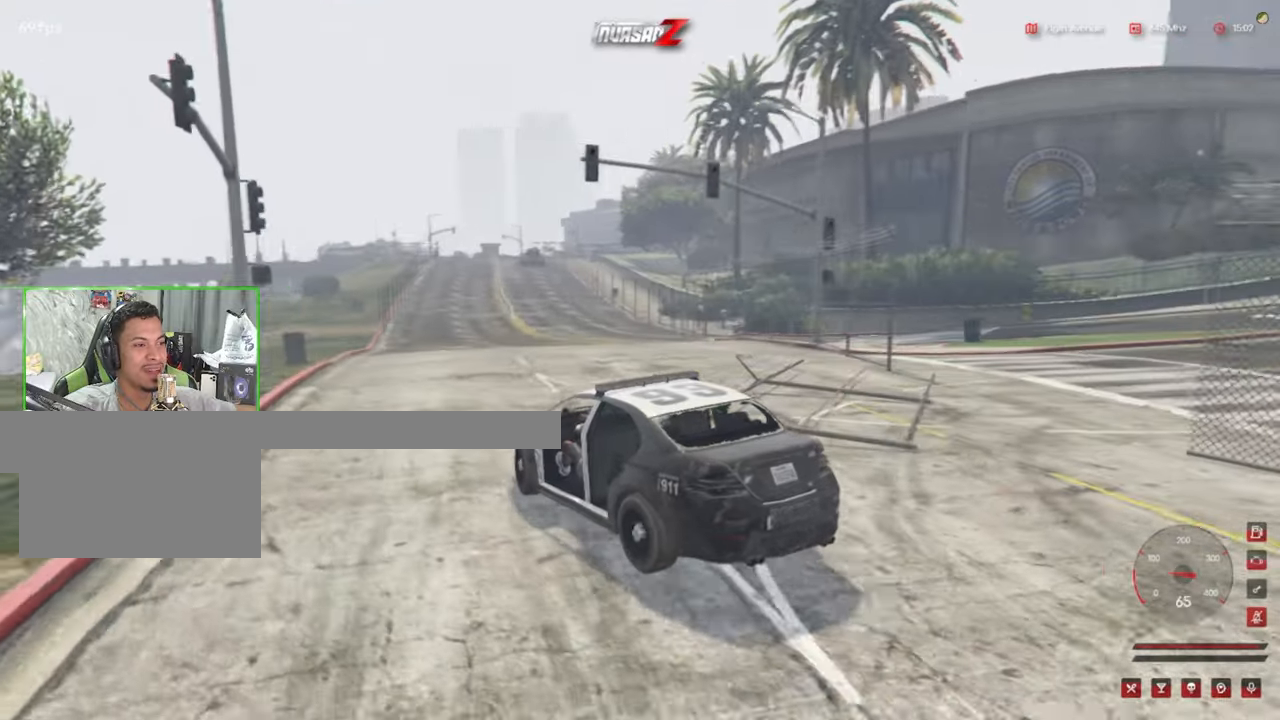
{"keys": ["w"], "mouse": [], "mouse_move": "still", "events": [[250, "d", "down"], [334, "d", "up"]]}
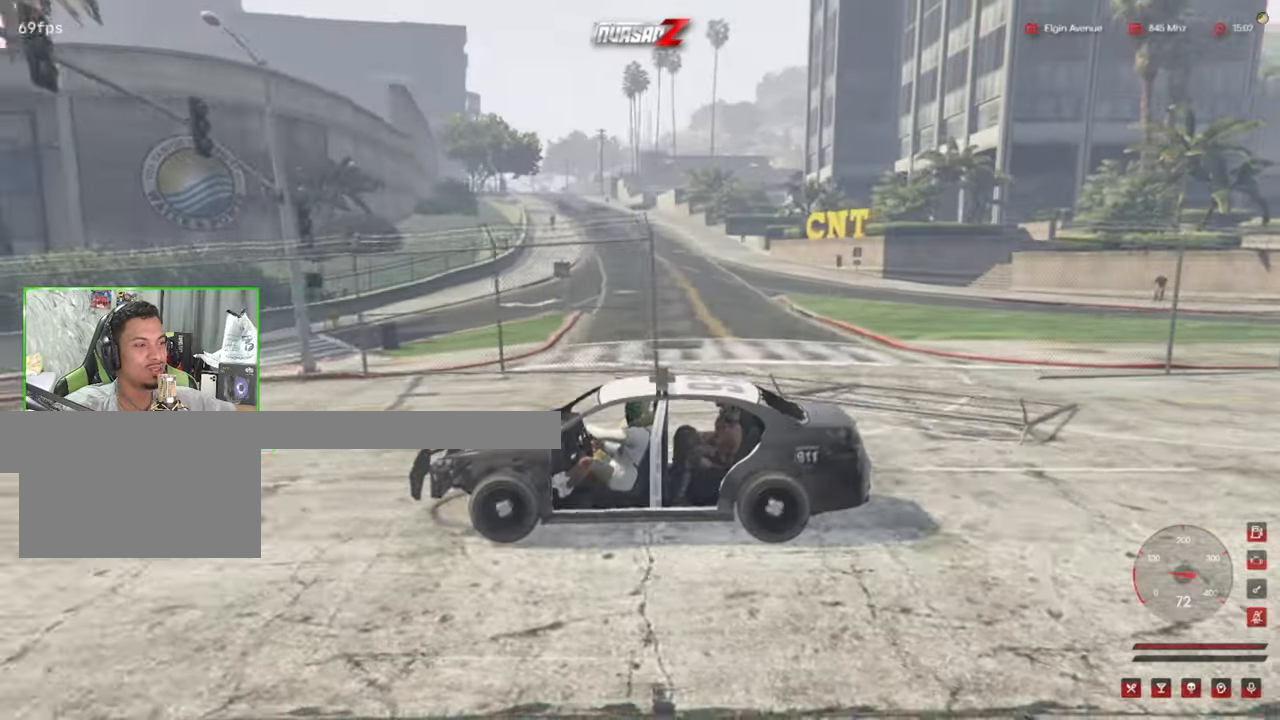
{"keys": ["a", "s"], "mouse": [], "mouse_move": "still", "events": [[84, "w", "up"], [217, "s", "down"], [317, "a", "down"]]}
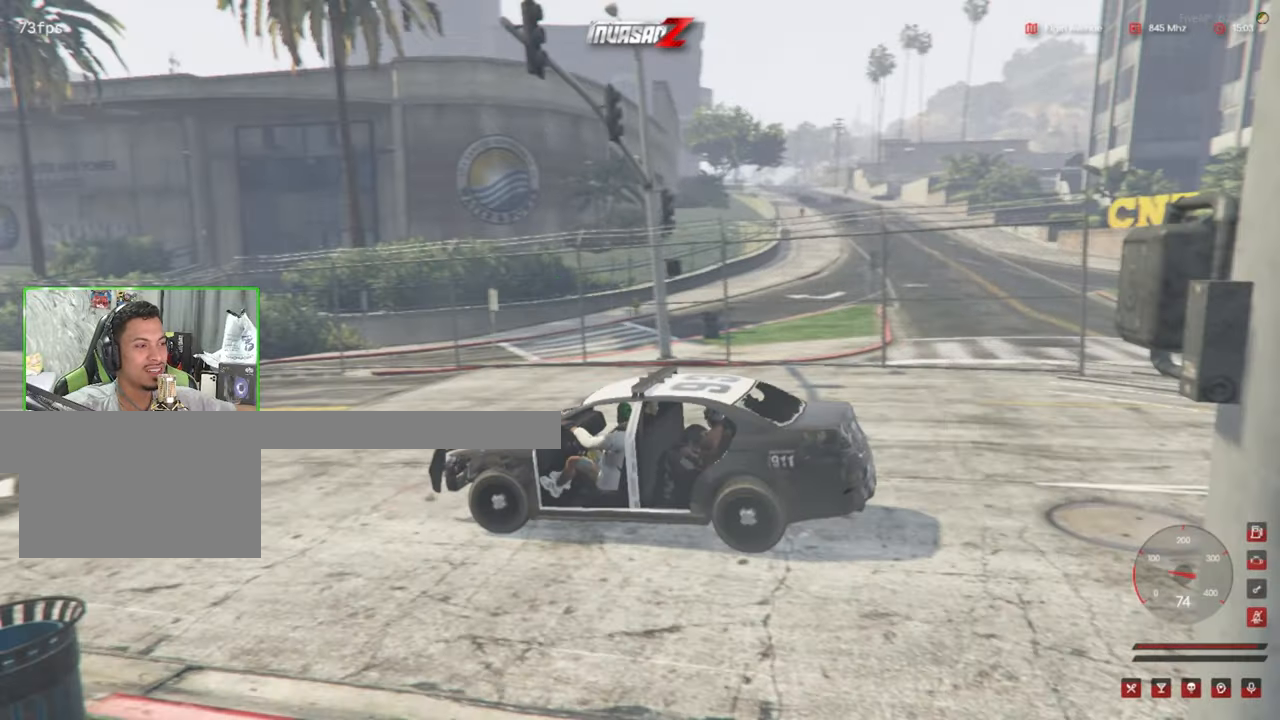
{"keys": ["a", "s"], "mouse": [], "mouse_move": "still", "events": []}
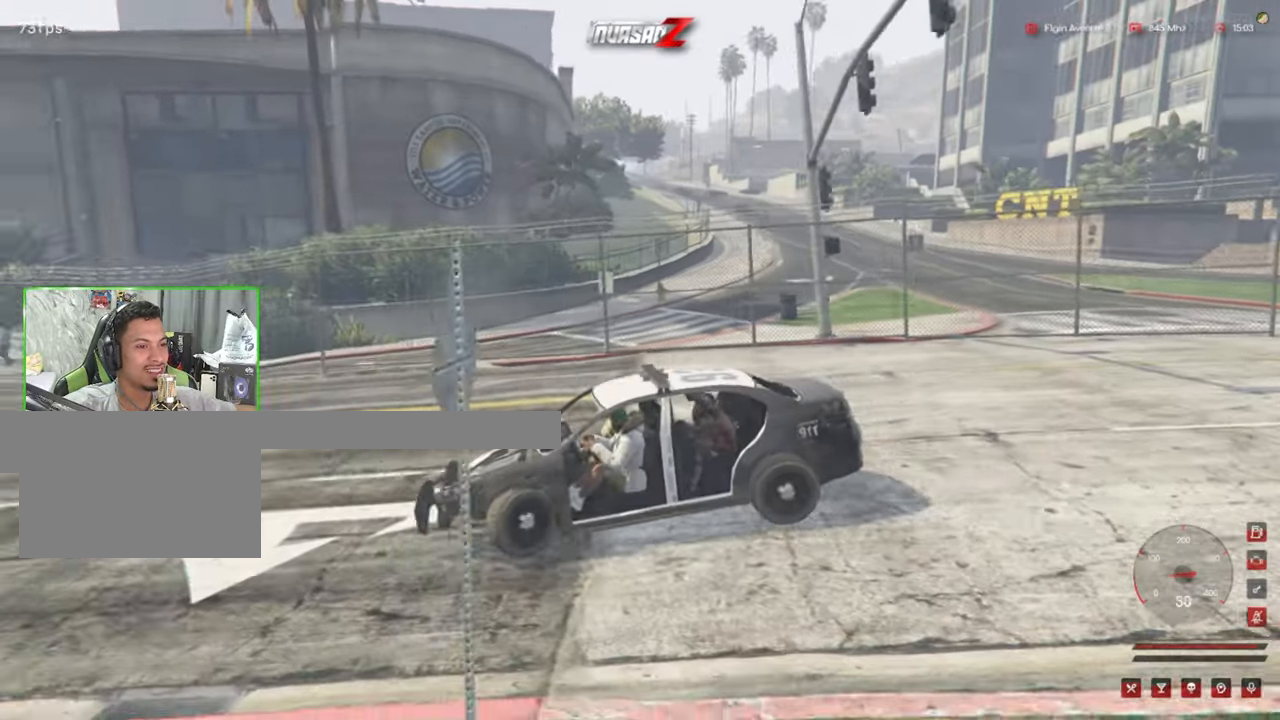
{"keys": ["s"], "mouse": [], "mouse_move": "still", "events": [[50, "a", "up"], [100, "d", "down"], [150, "d", "up"], [200, "a", "down"], [300, "a", "up"]]}
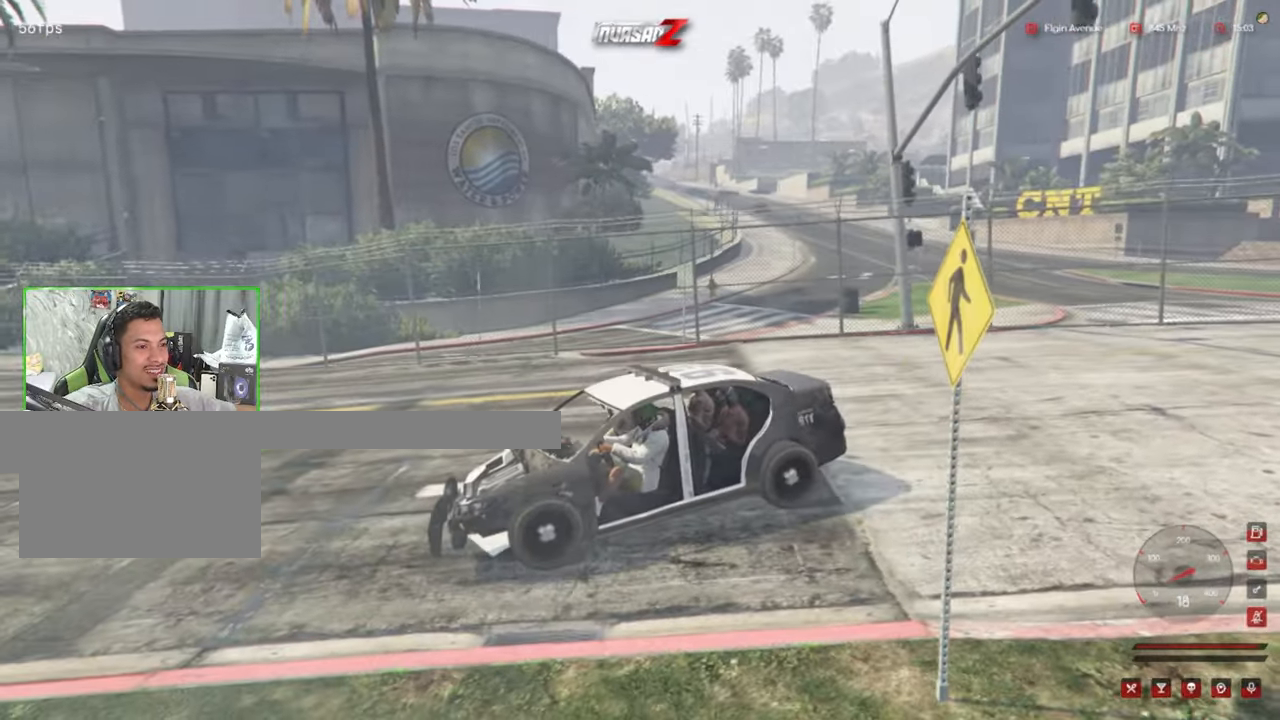
{"keys": ["s"], "mouse": [], "mouse_move": "left", "events": []}